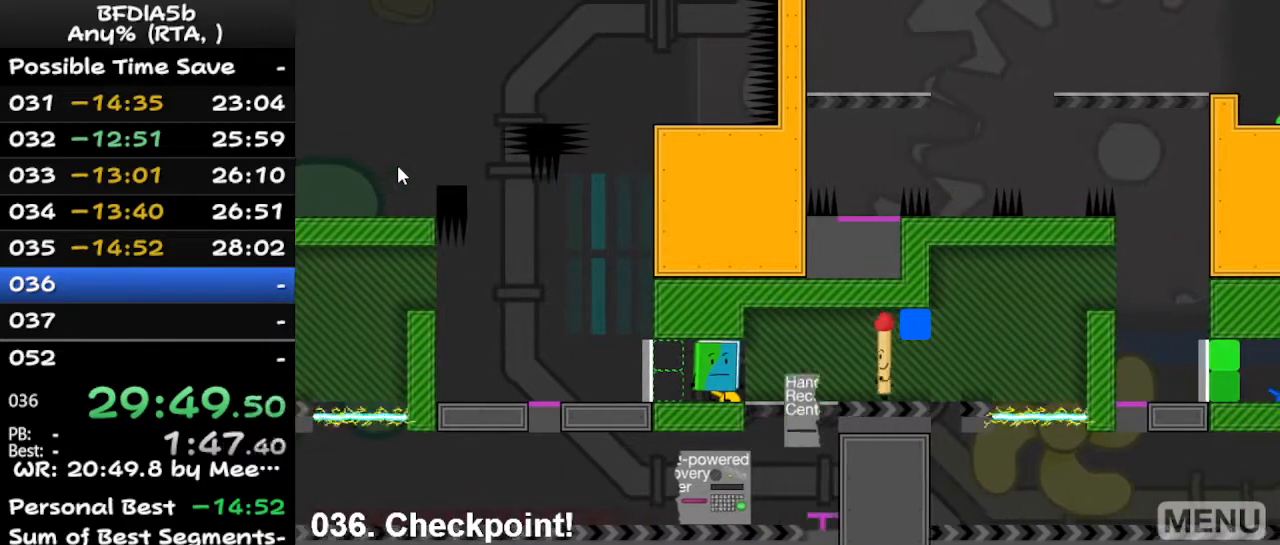
Gameplay with keyboard; each line is a JSON object with the keys held at the frame after it. "events" lists presses ("down") and releases ("up") of "down", "left", "r", "right", "space", "up" and "z" between this image and that frame as [ms after this image, input, new state], when the widget could be followed in between. No other keys are recorded. Mouse input is not recorded.
{"keys": ["left"], "events": []}
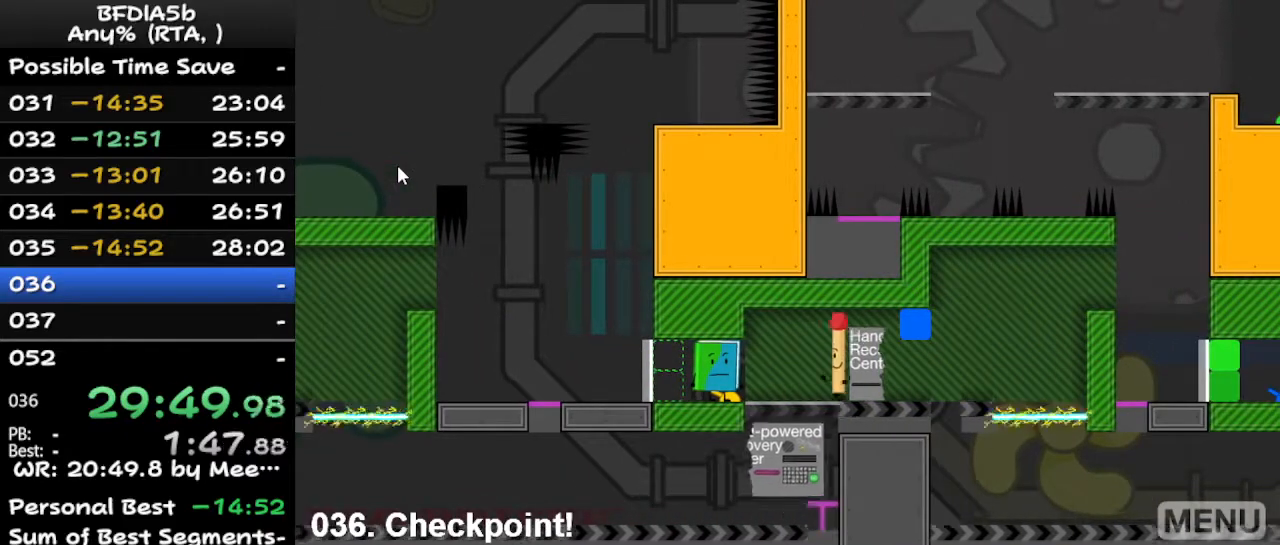
{"keys": ["left"], "events": []}
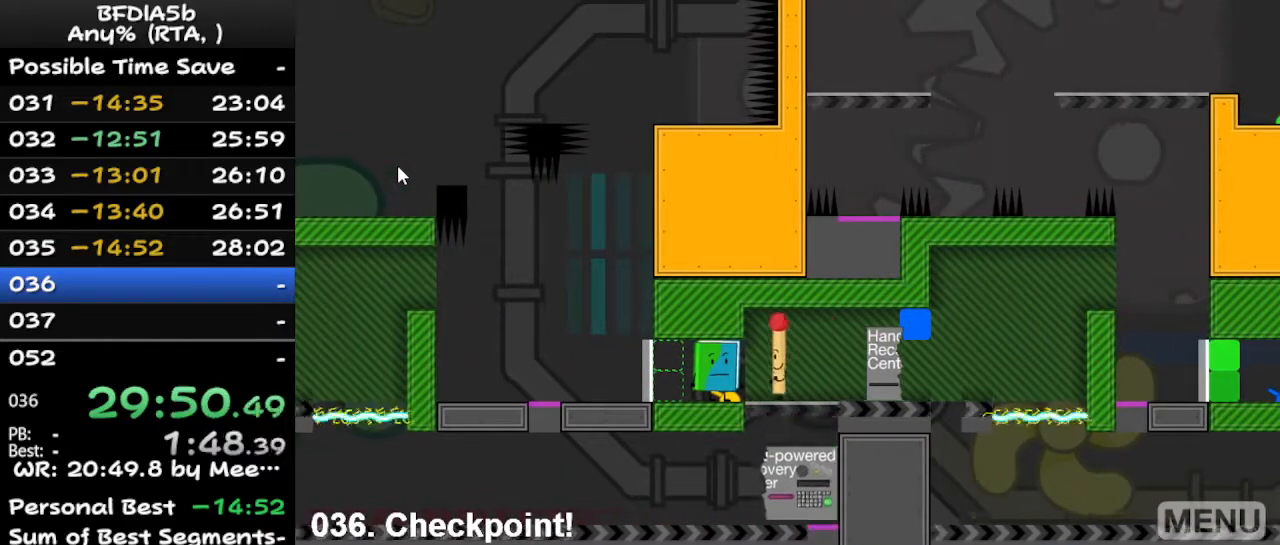
{"keys": ["right"], "events": [[200, "up", "down"], [300, "left", "up"], [300, "right", "down"], [300, "up", "up"]]}
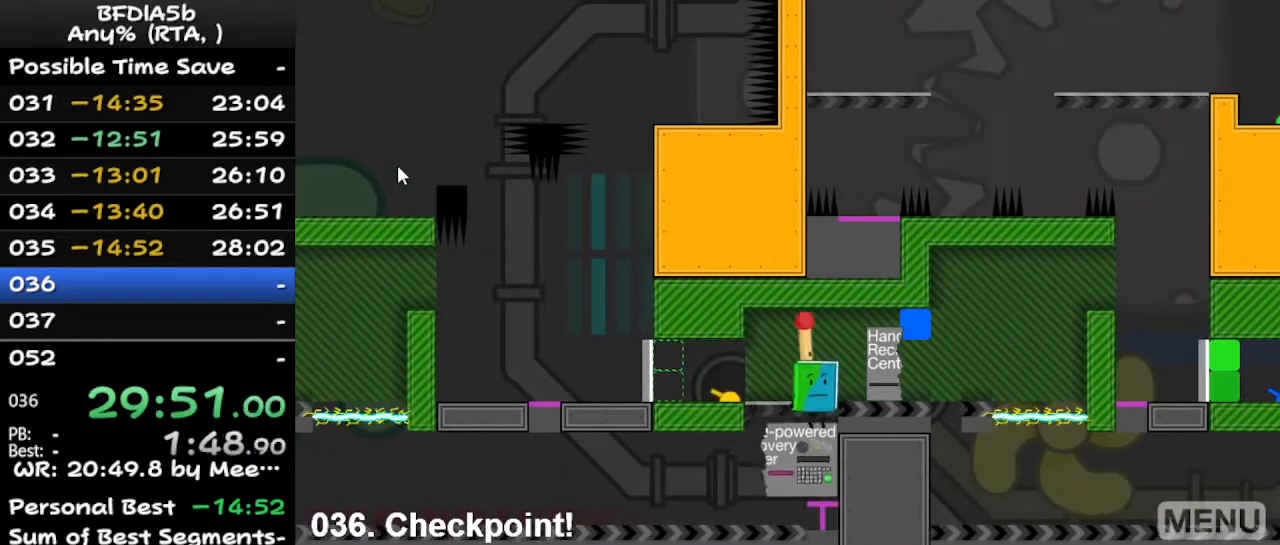
{"keys": [], "events": [[167, "down", "down"], [167, "right", "up"], [300, "down", "up"]]}
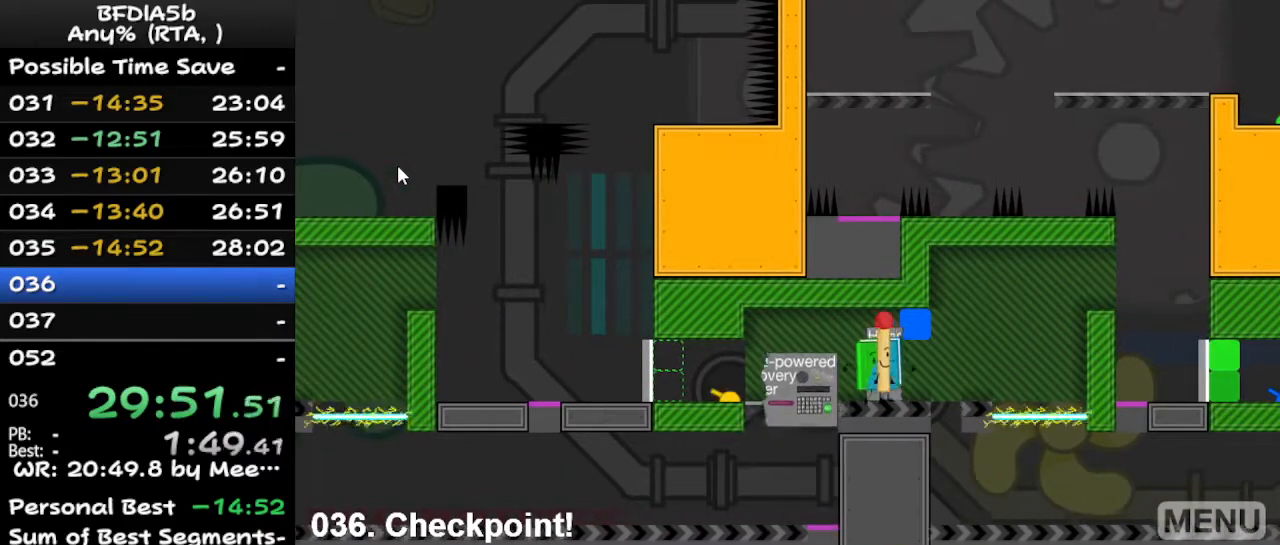
{"keys": [], "events": [[433, "z", "down"], [467, "z", "up"]]}
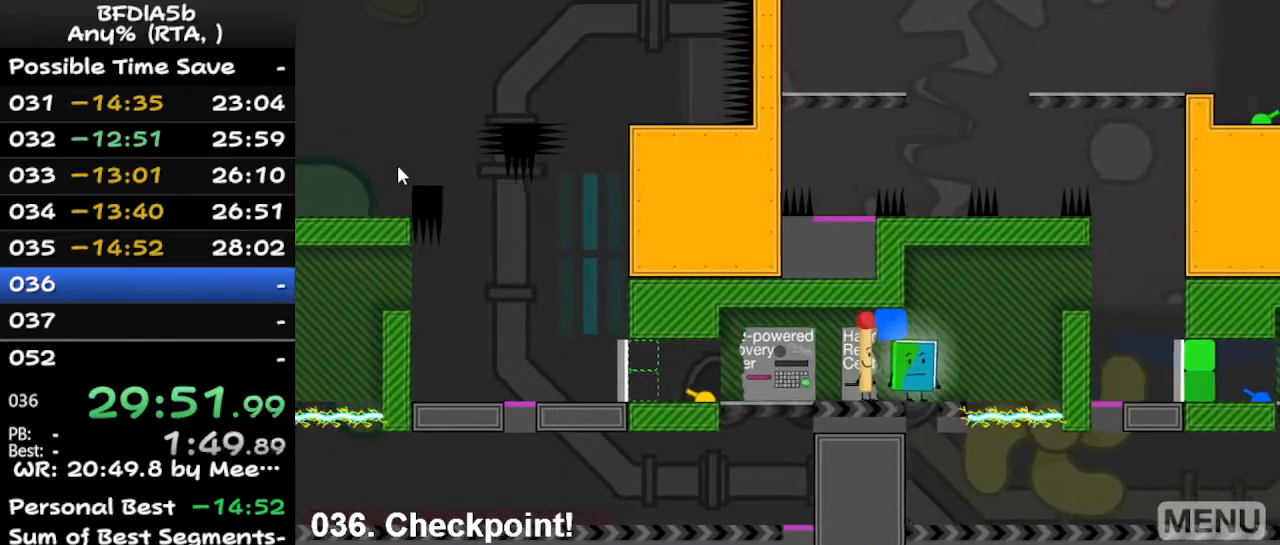
{"keys": ["right"], "events": [[300, "right", "down"], [300, "space", "down"], [467, "space", "up"]]}
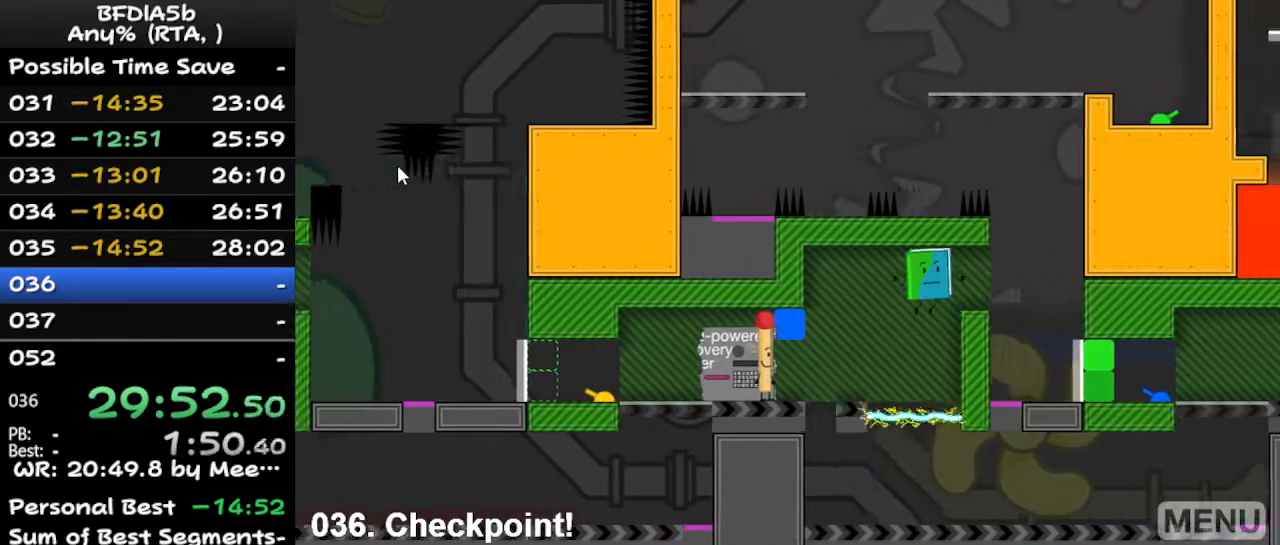
{"keys": [], "events": [[300, "right", "up"]]}
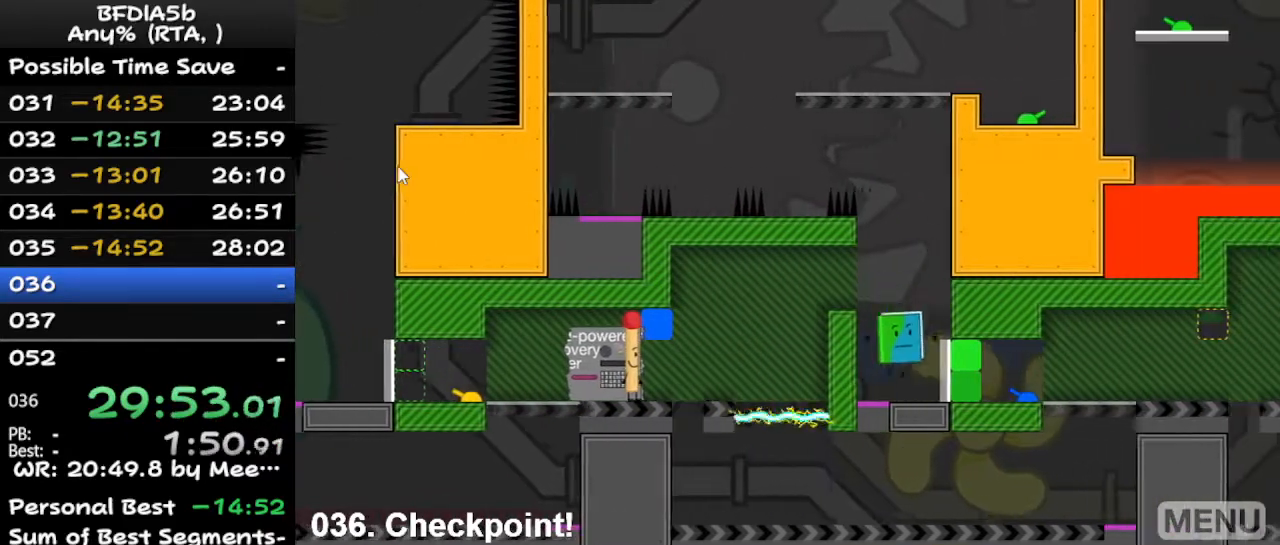
{"keys": [], "events": []}
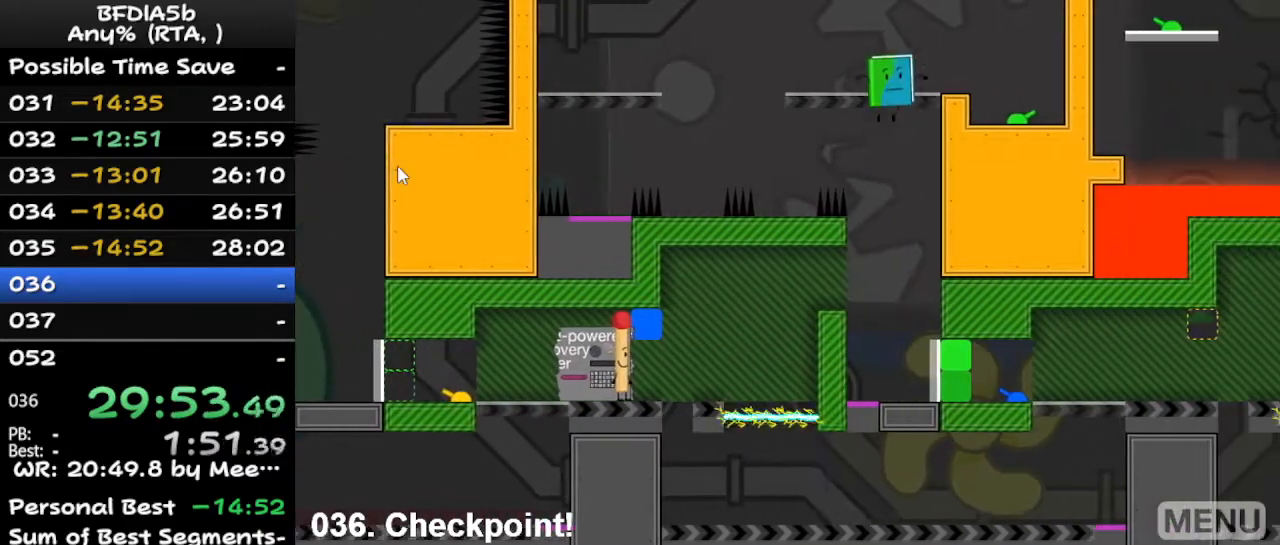
{"keys": [], "events": []}
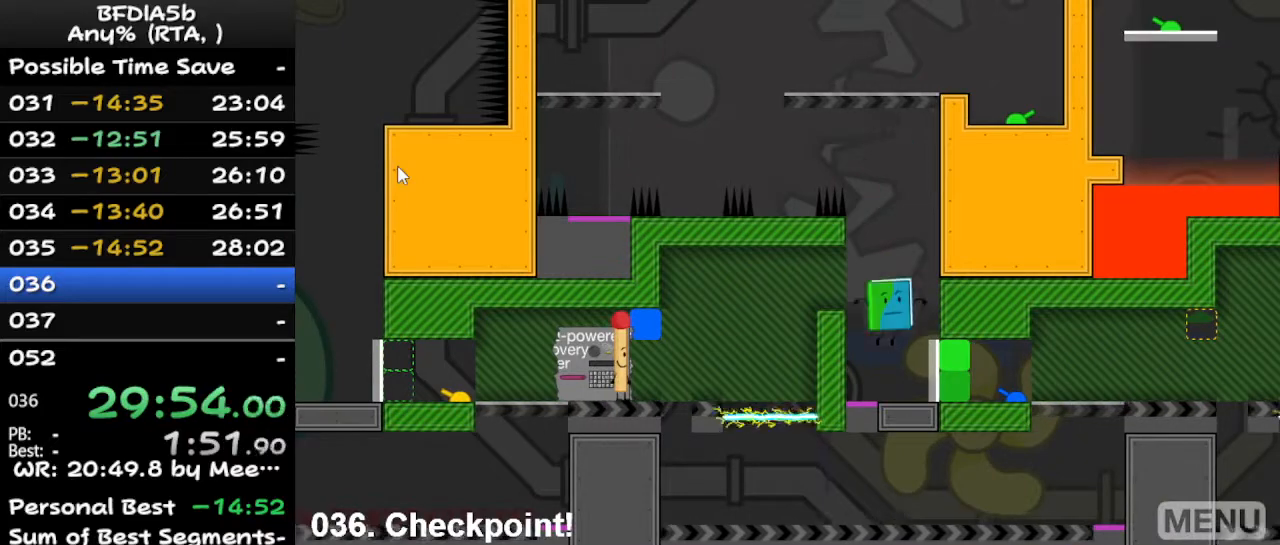
{"keys": ["left"], "events": [[233, "left", "down"]]}
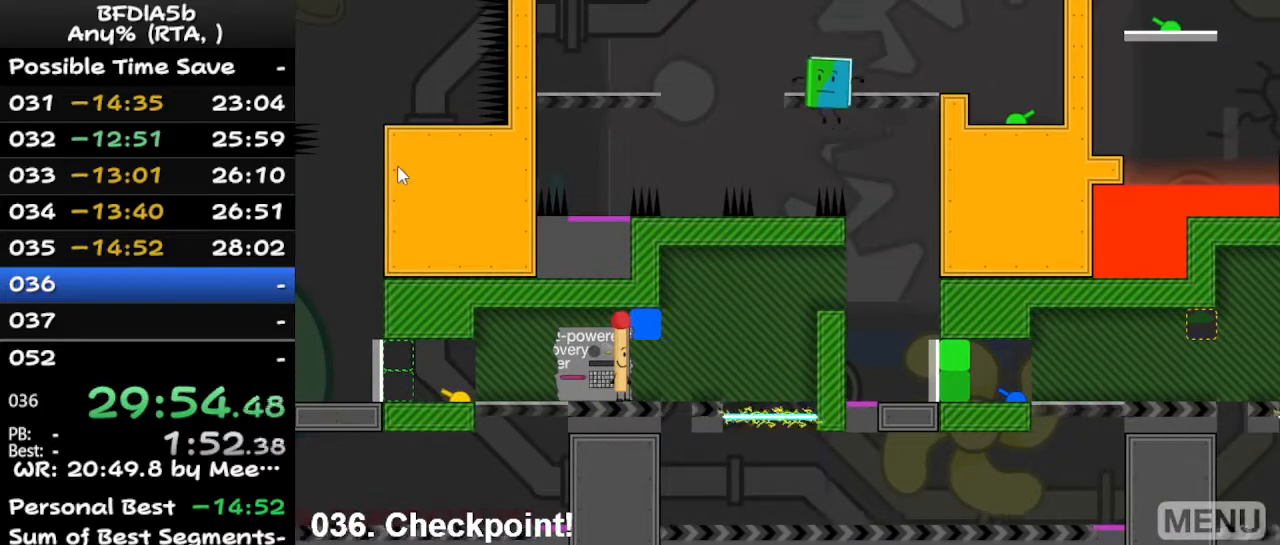
{"keys": [], "events": [[100, "left", "up"]]}
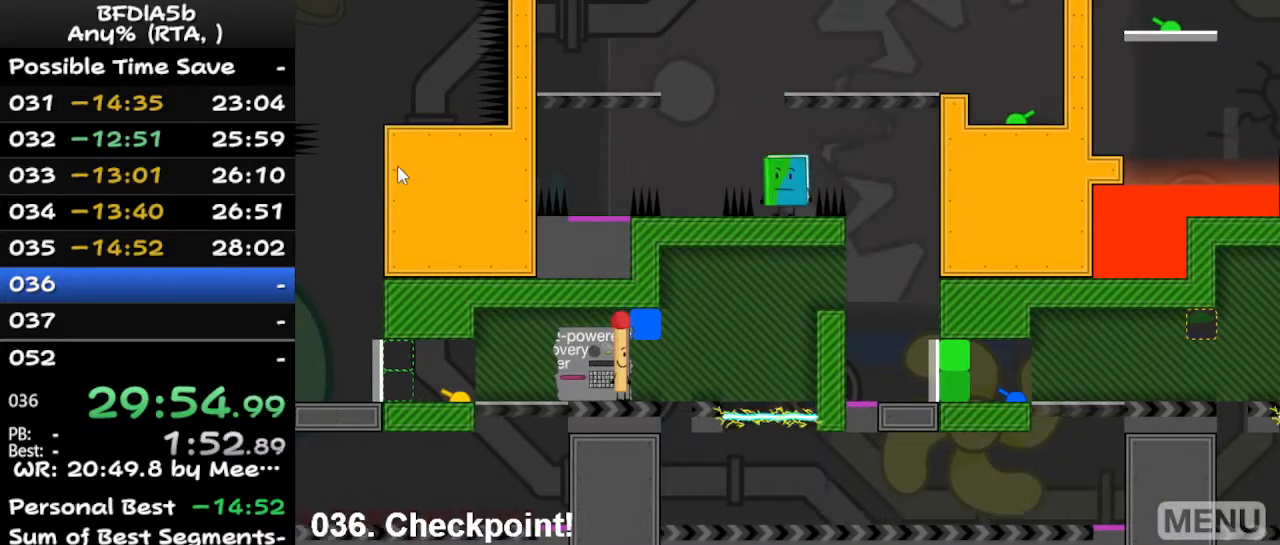
{"keys": ["left"], "events": [[100, "space", "down"], [133, "left", "down"], [267, "space", "up"]]}
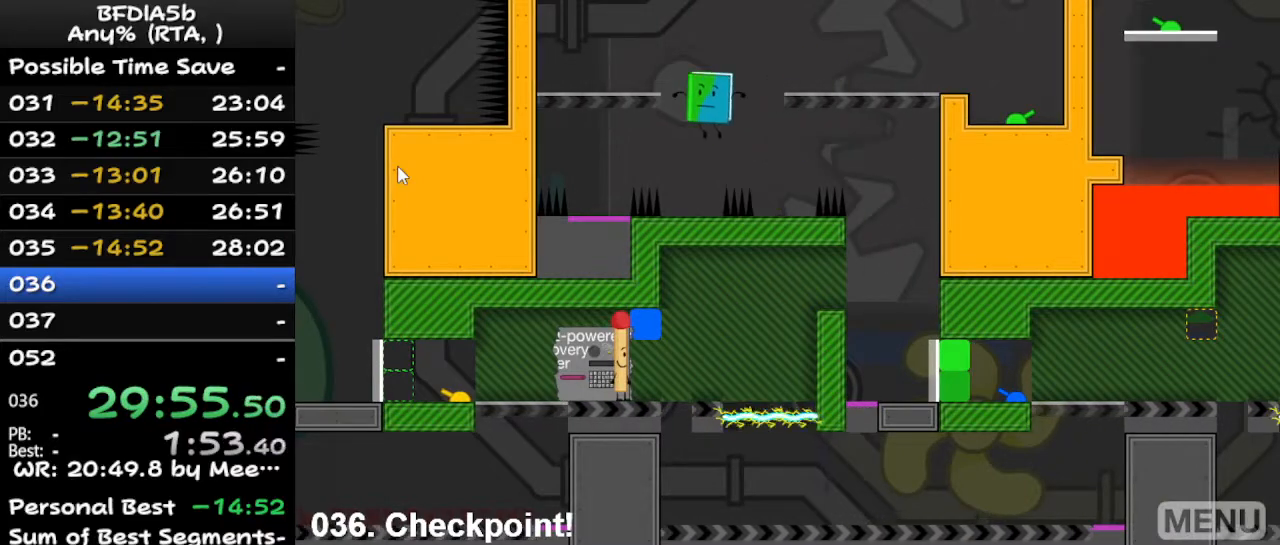
{"keys": [], "events": [[67, "left", "up"]]}
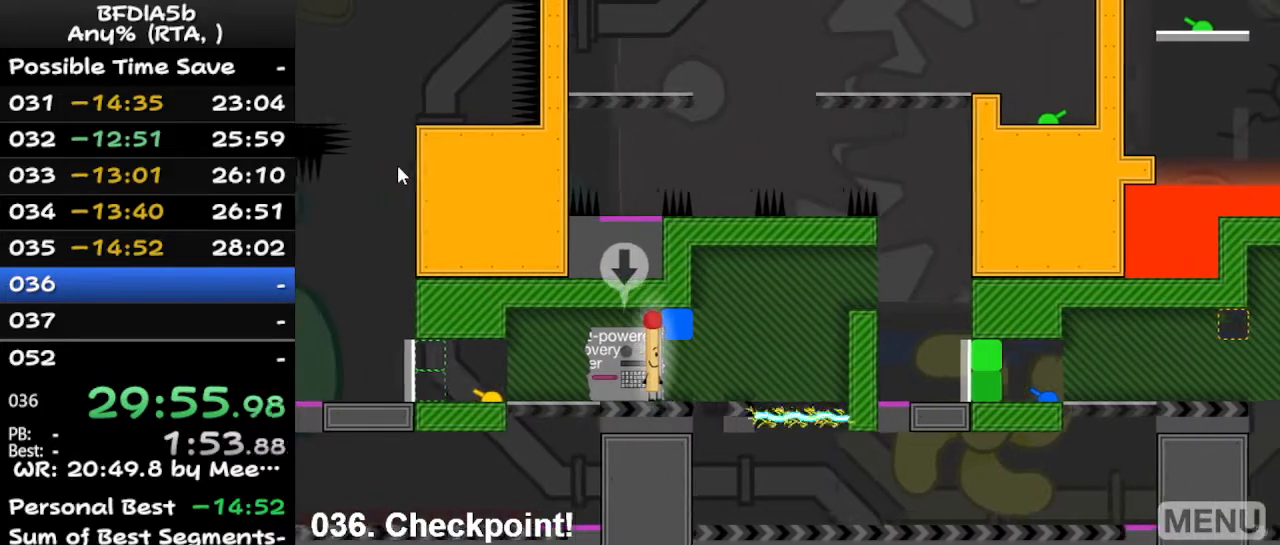
{"keys": [], "events": []}
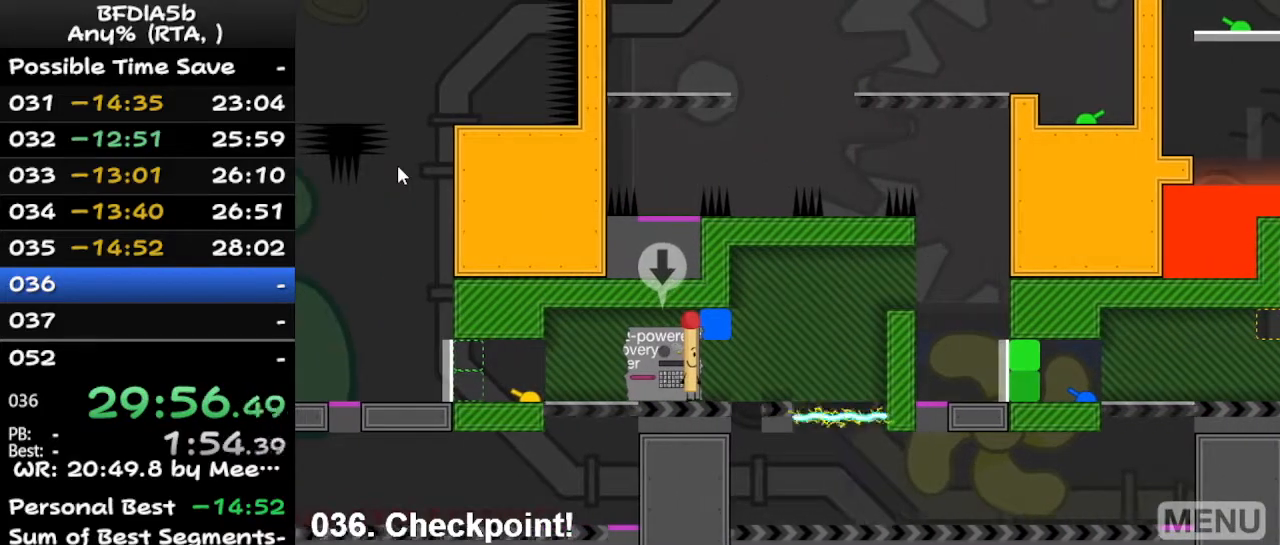
{"keys": ["left"], "events": [[167, "down", "down"], [233, "down", "up"], [333, "up", "down"], [400, "up", "up"], [500, "left", "down"]]}
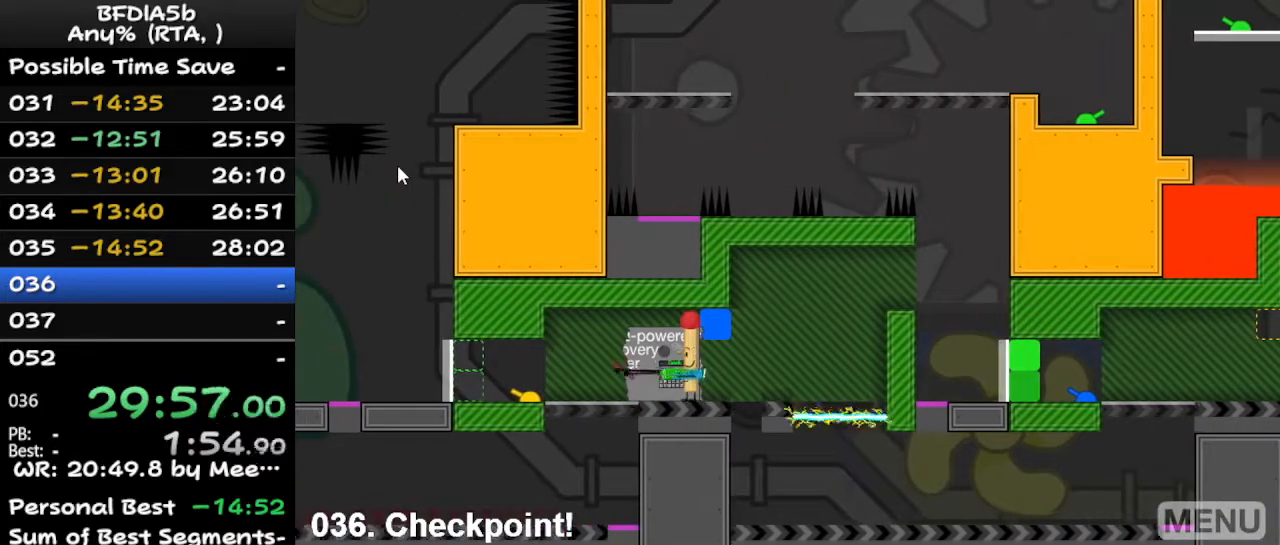
{"keys": [], "events": [[67, "left", "up"], [67, "right", "down"], [167, "right", "up"]]}
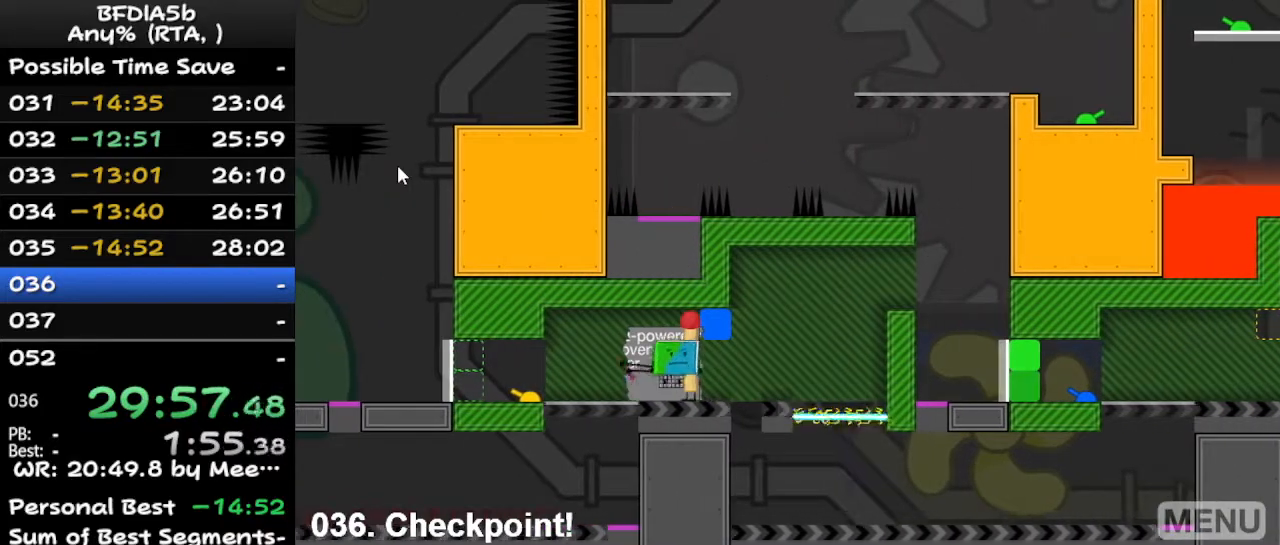
{"keys": [], "events": []}
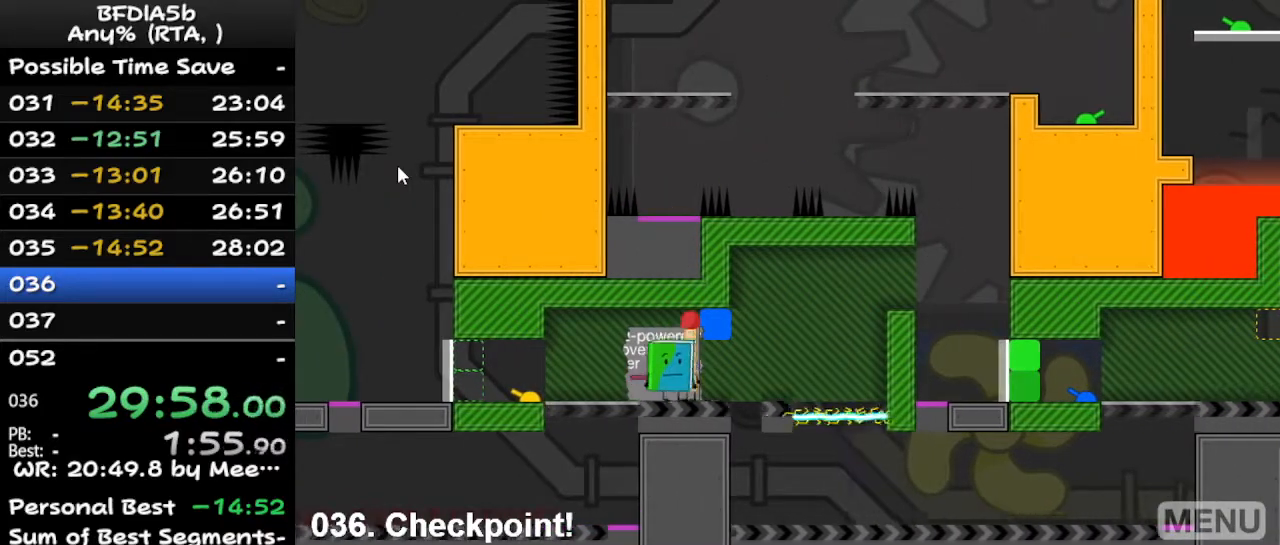
{"keys": [], "events": [[167, "z", "down"], [267, "z", "up"]]}
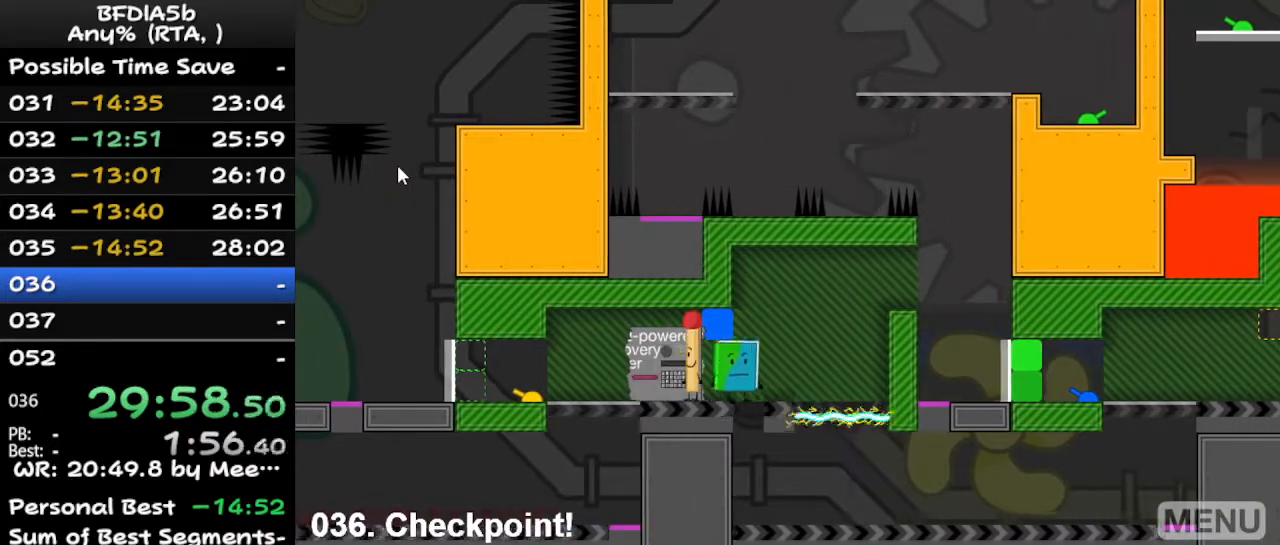
{"keys": ["right"], "events": [[33, "right", "down"], [167, "space", "down"], [333, "space", "up"]]}
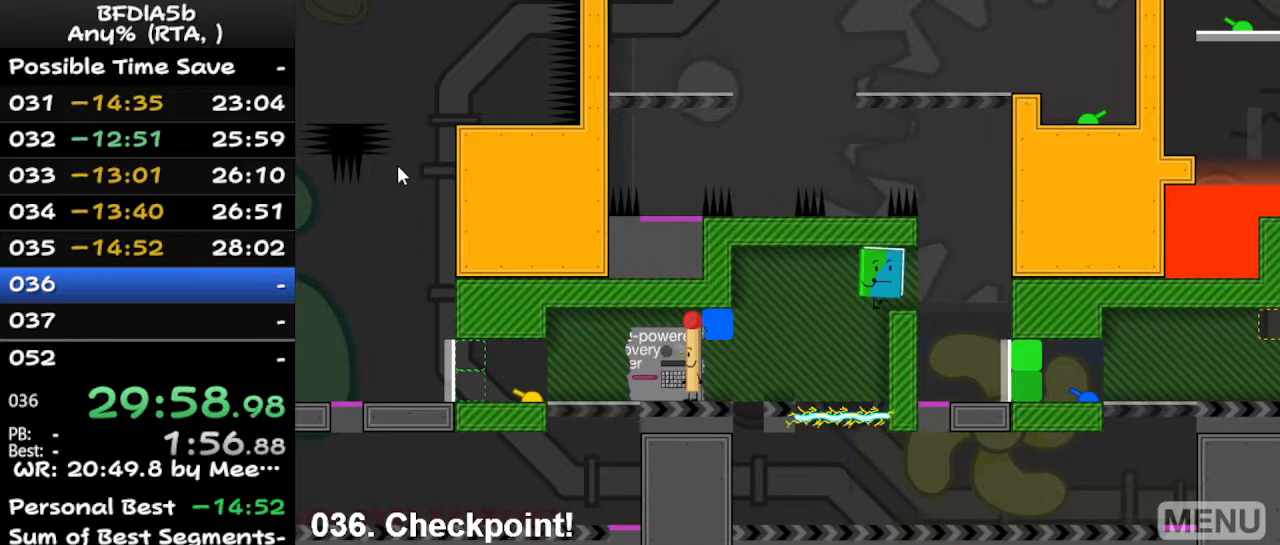
{"keys": ["left"], "events": [[300, "right", "up"], [433, "left", "down"]]}
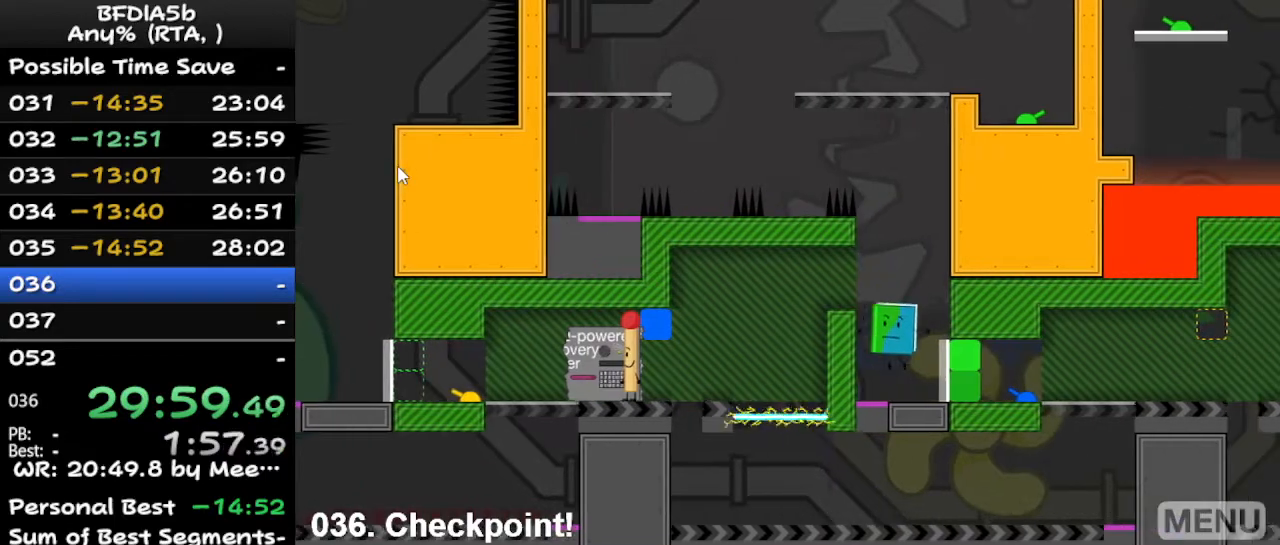
{"keys": ["left"], "events": [[33, "left", "up"], [233, "left", "down"]]}
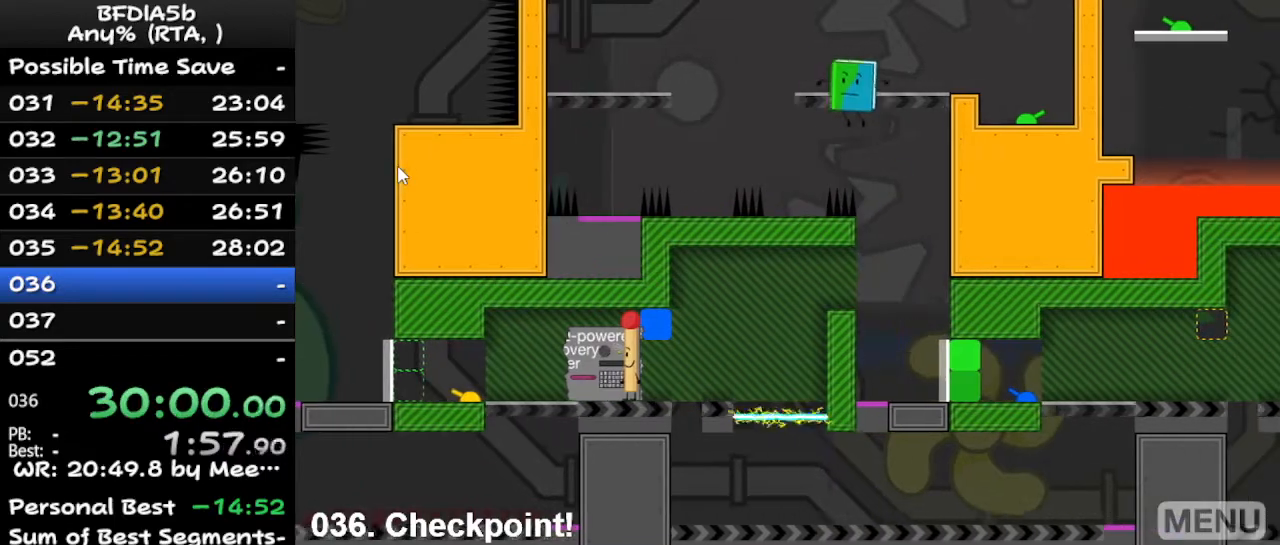
{"keys": [], "events": [[133, "left", "up"], [367, "left", "down"], [467, "left", "up"]]}
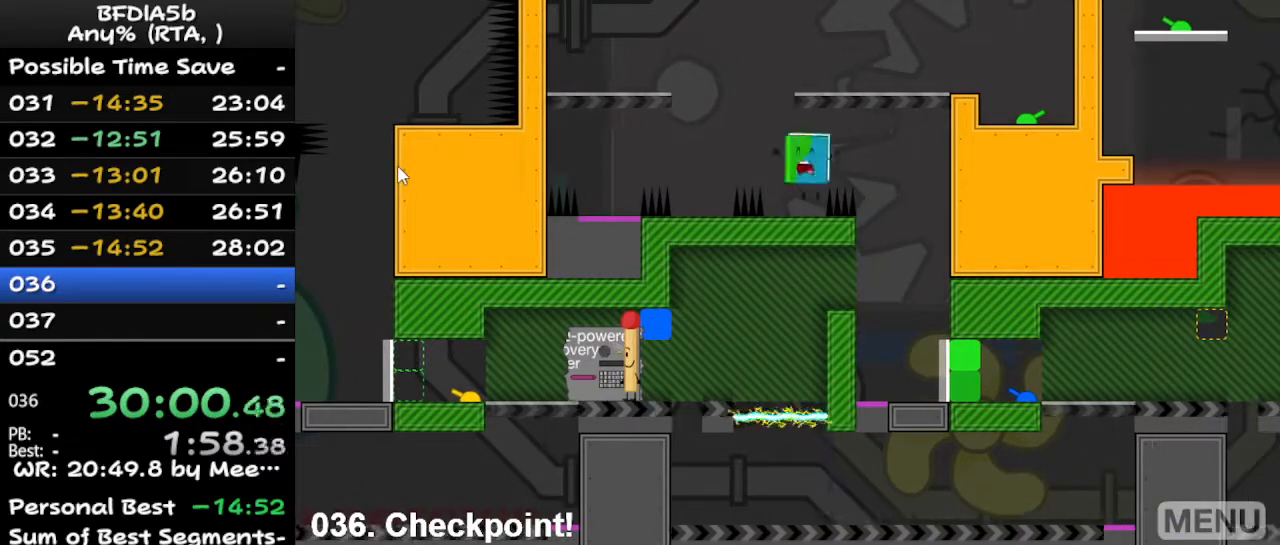
{"keys": [], "events": []}
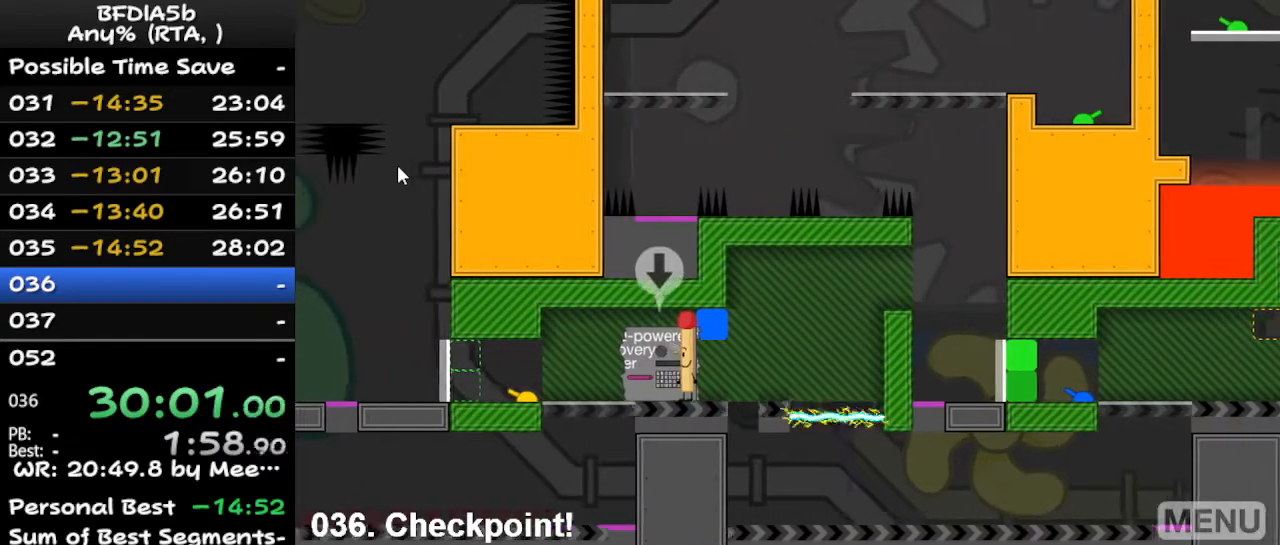
{"keys": ["left", "right"], "events": [[167, "down", "down"], [233, "down", "up"], [333, "up", "down"], [400, "up", "up"], [500, "left", "down"], [500, "right", "down"]]}
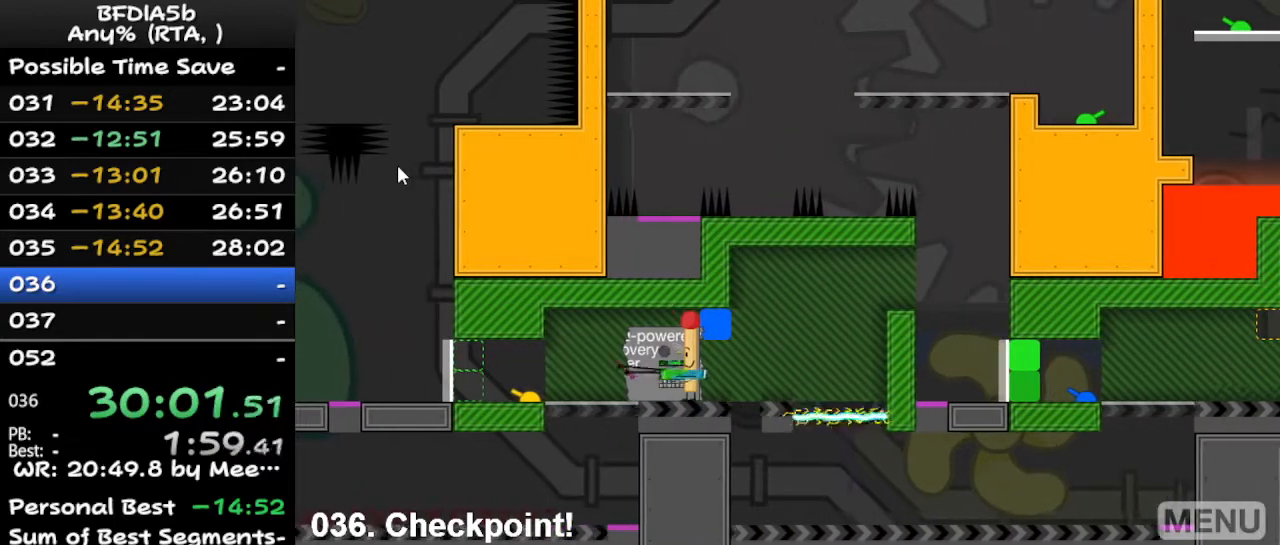
{"keys": [], "events": [[100, "left", "up"], [167, "right", "up"]]}
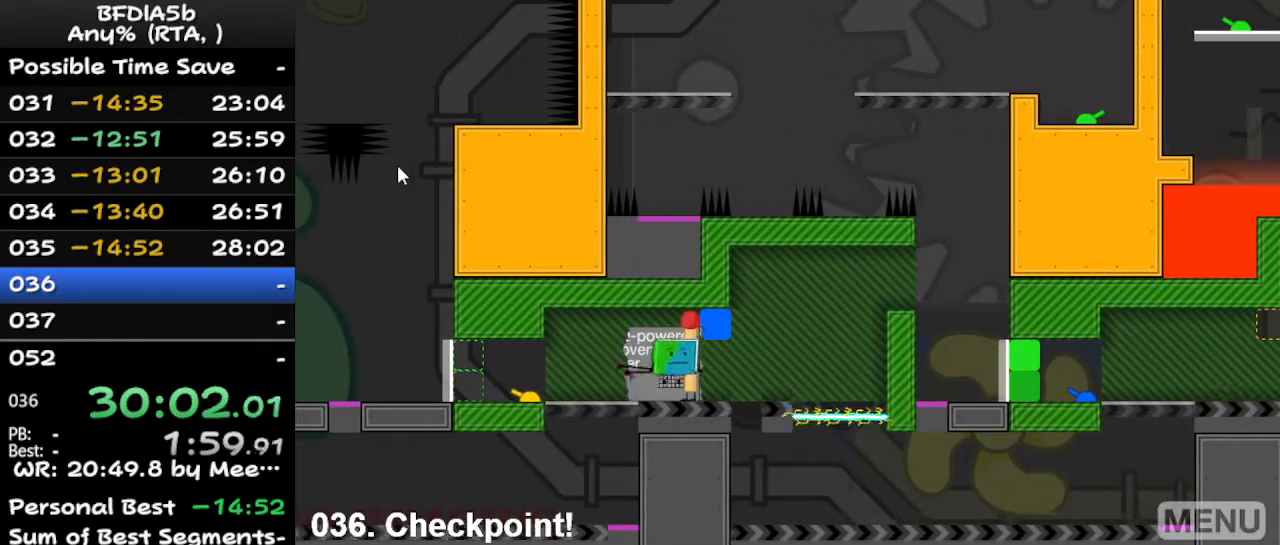
{"keys": [], "events": []}
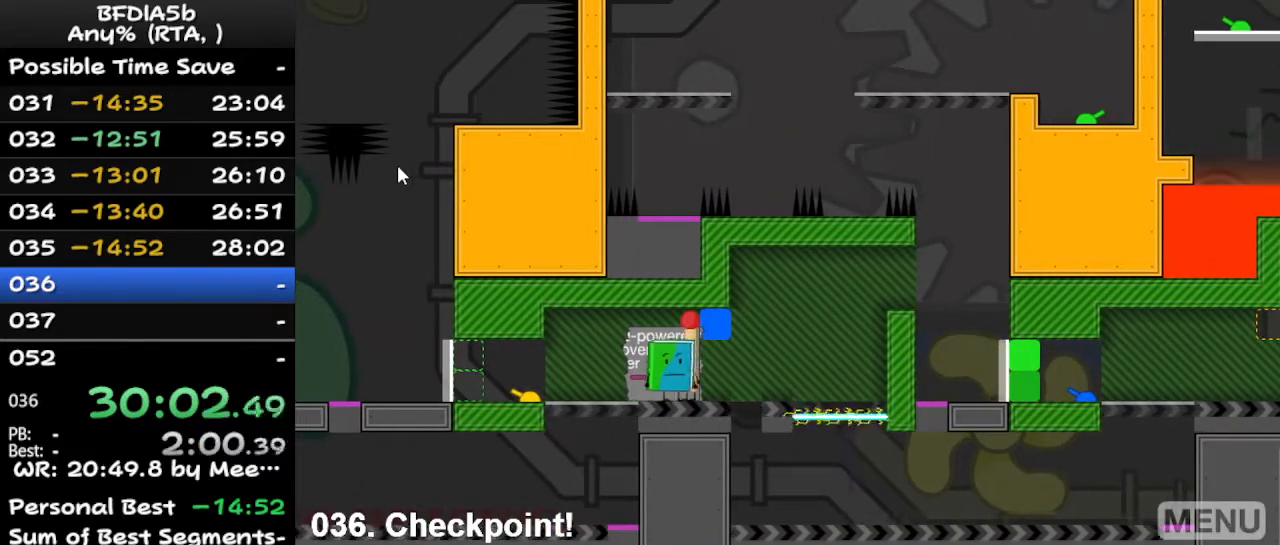
{"keys": [], "events": []}
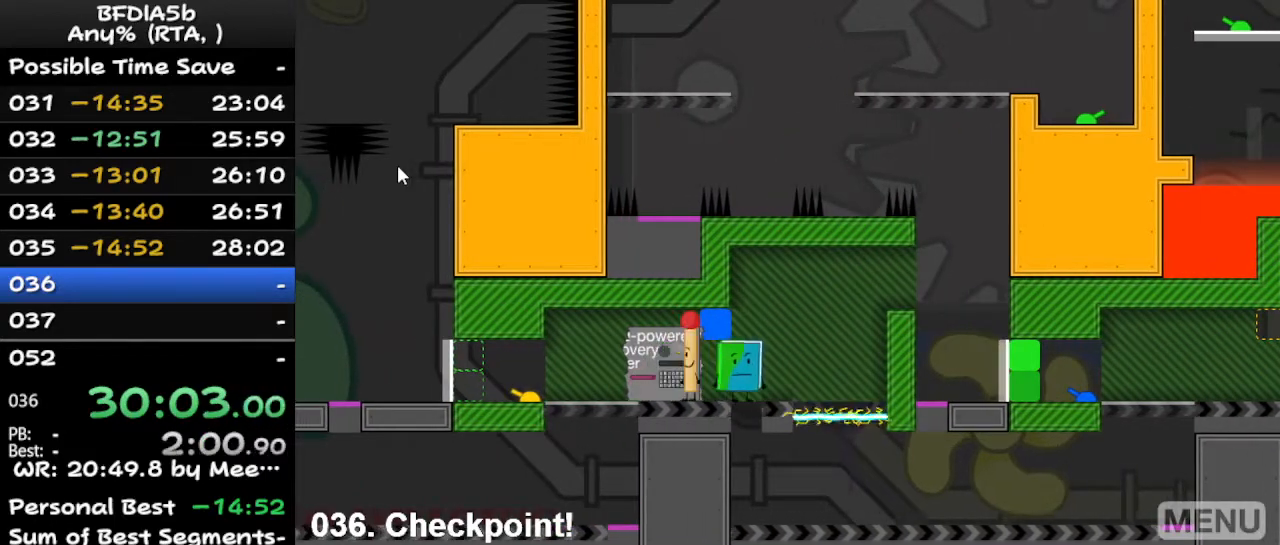
{"keys": ["right"], "events": [[100, "z", "down"], [233, "right", "down"], [233, "z", "up"], [367, "space", "down"], [500, "space", "up"]]}
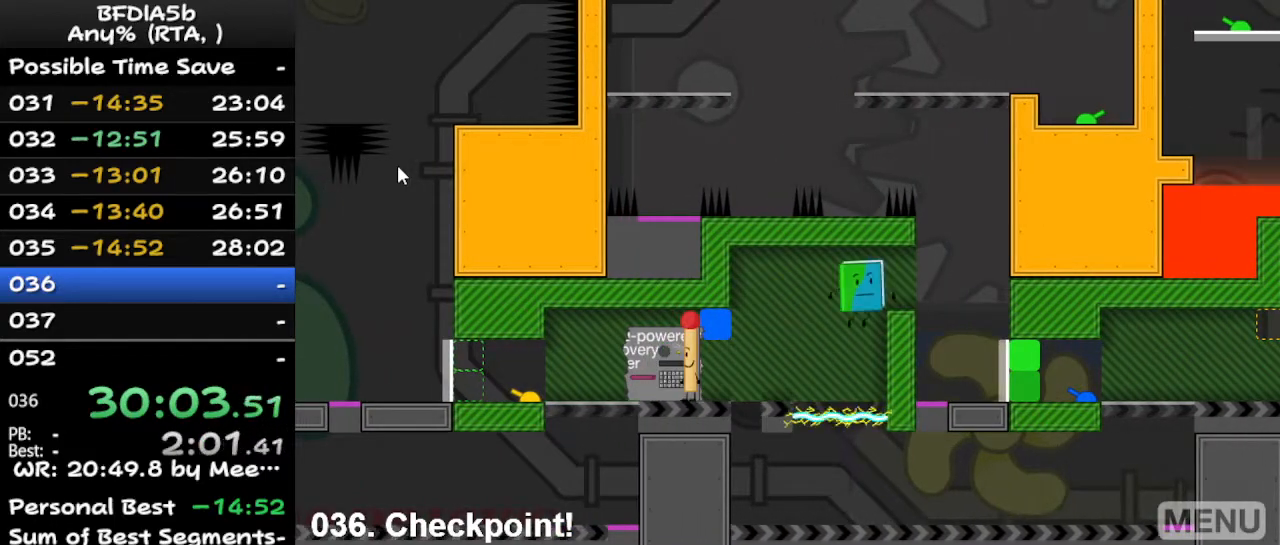
{"keys": [], "events": [[433, "right", "up"]]}
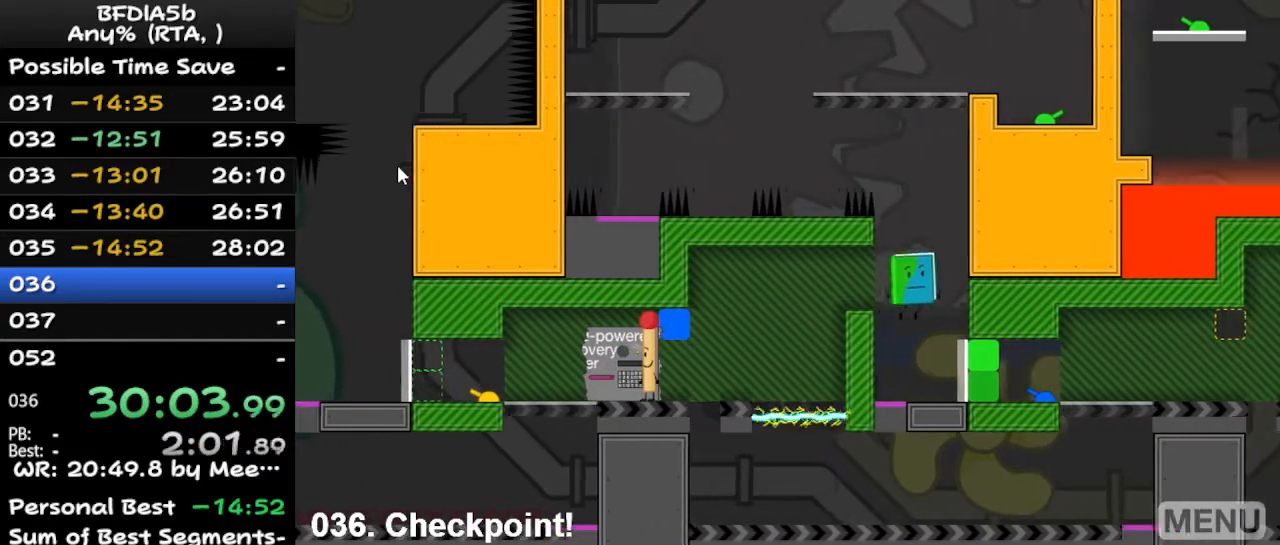
{"keys": ["left"], "events": [[33, "left", "down"], [367, "left", "up"], [467, "left", "down"]]}